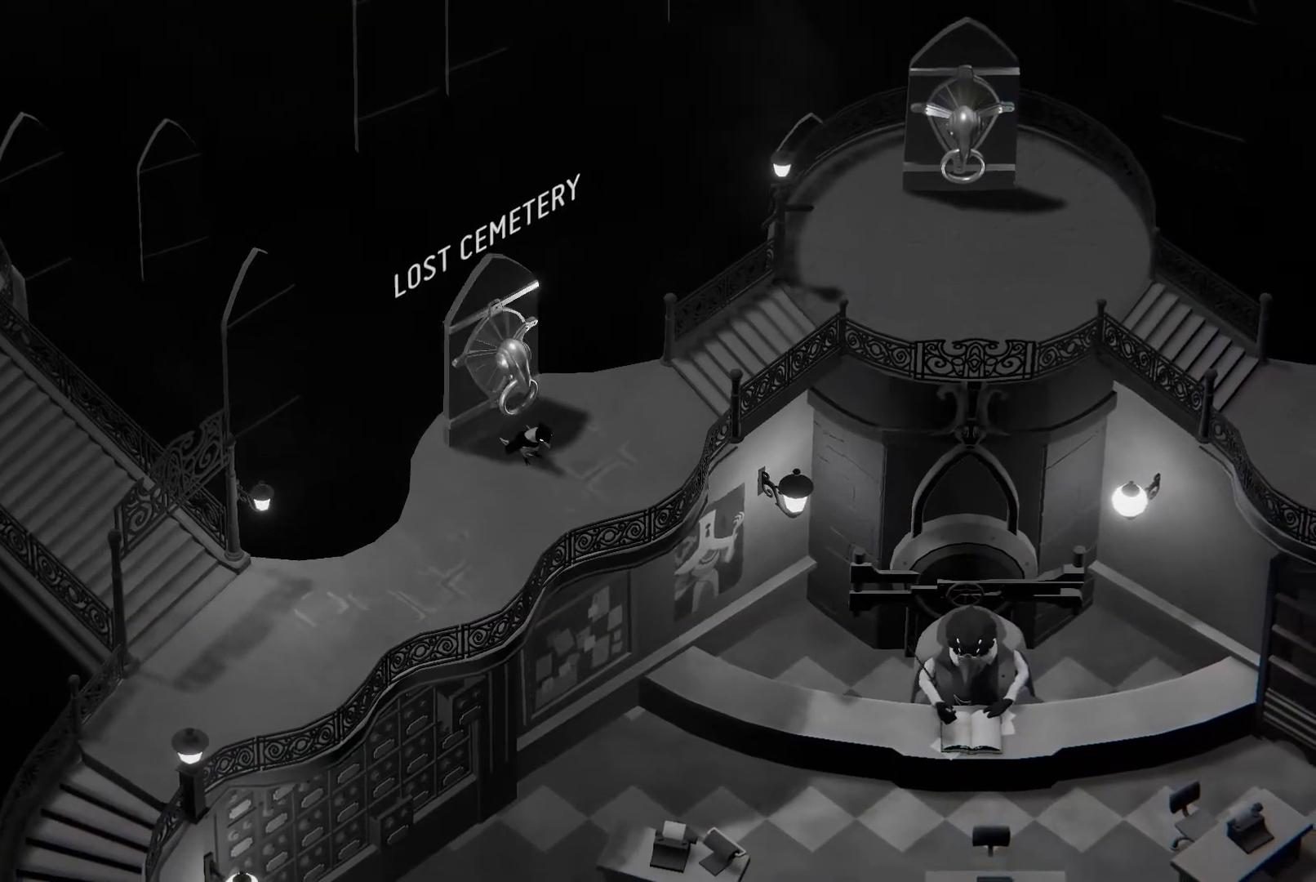
Gameplay with keyboard; each line is a JSON object with the keys held at the frame after it. "events" lists presses ("down") and releases ("up") of "a", "attack", "attack2", "d", "escape", "heavy", "heavy2", "magic", "roll", "s", "shift" and "w" between this image and that frame as [ms after this image, input, new state], when the widget could be followed in between. No other keys are recorded. Mouse input is not recorded. Key names are as the overlay labels them; some are game actions (e.g. jump) rather than physical keys.
{"keys": ["a", "attack2", "s"], "events": [[33, "attack2", "down"], [133, "attack2", "up"], [233, "attack2", "down"], [267, "attack2", "up"], [367, "attack2", "down"], [400, "attack2", "up"], [500, "attack2", "down"]]}
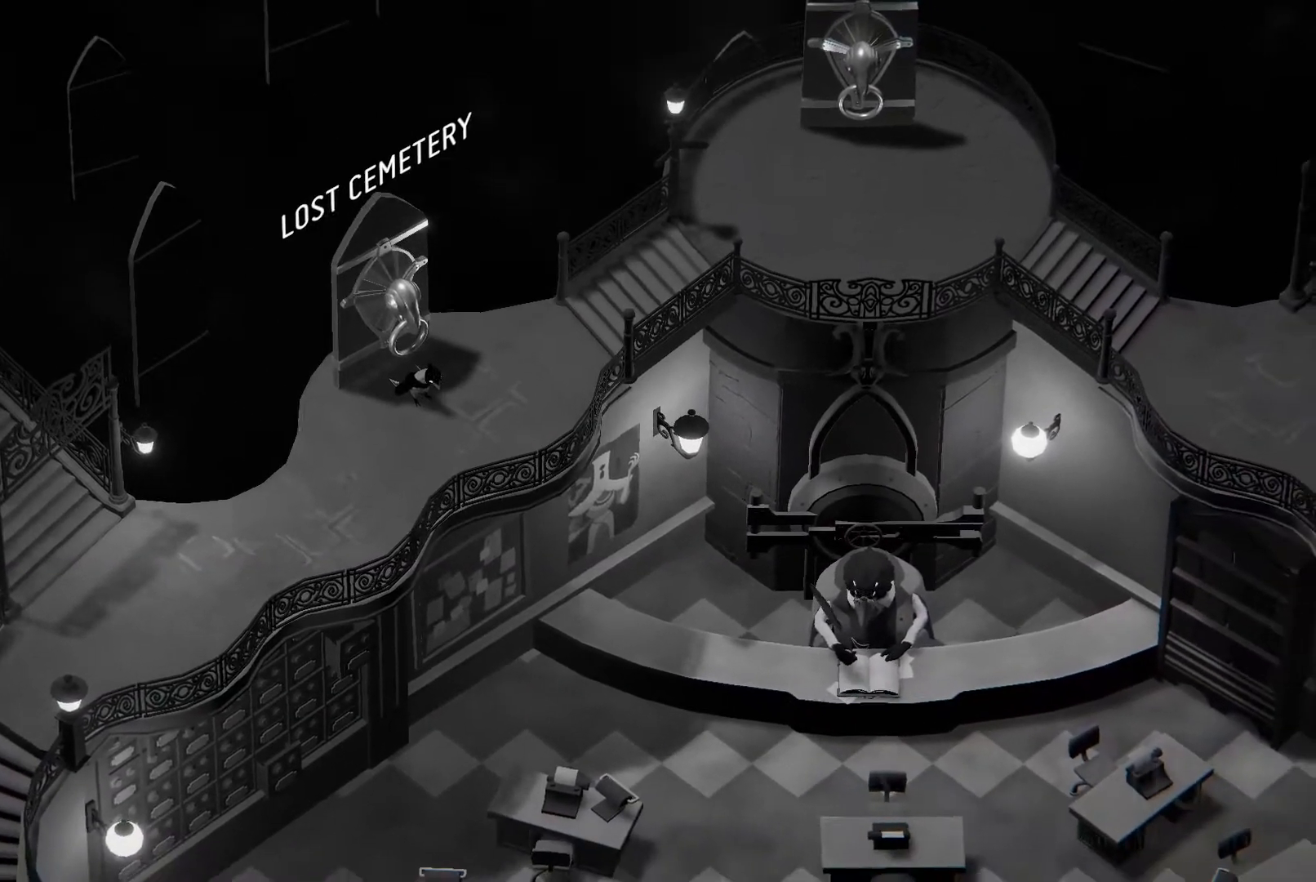
{"keys": ["a", "attack2", "s"], "events": [[67, "attack2", "up"], [200, "attack2", "down"], [267, "attack2", "up"], [333, "attack2", "down"], [400, "attack2", "up"], [467, "attack2", "down"]]}
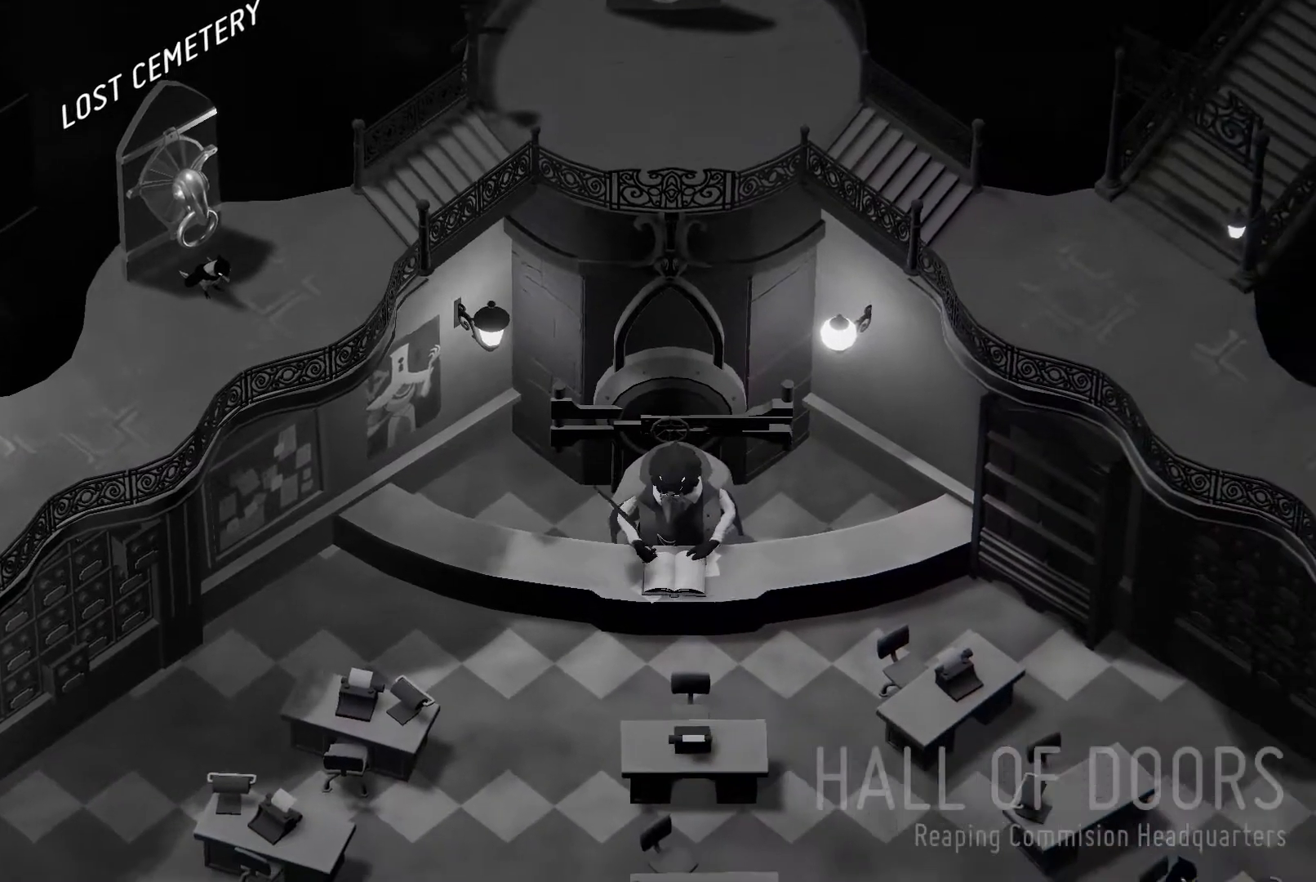
{"keys": [], "events": [[33, "attack2", "up"], [133, "a", "up"], [133, "s", "up"]]}
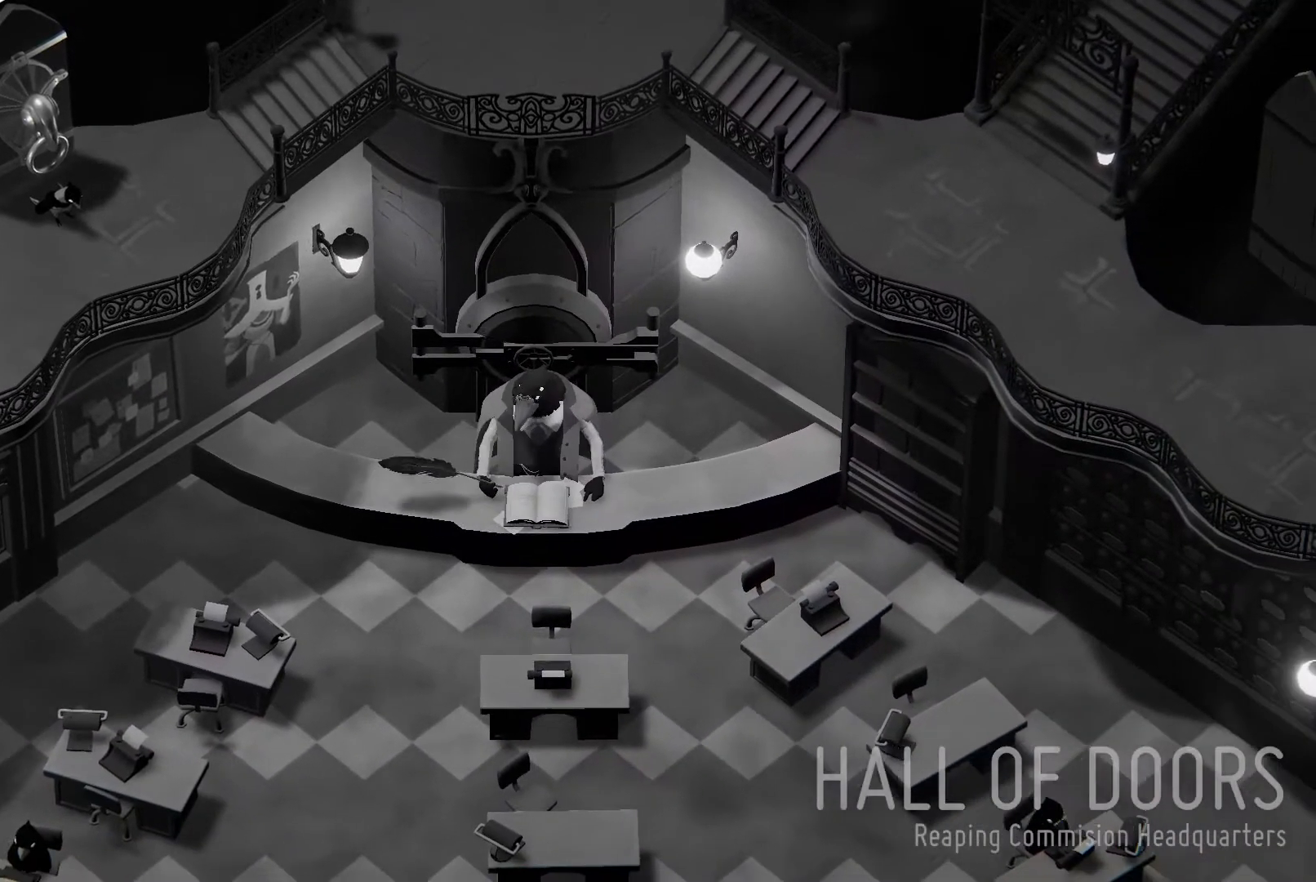
{"keys": ["attack2"], "events": [[133, "attack2", "down"], [200, "attack2", "up"], [300, "attack2", "down"], [333, "attack2", "up"], [467, "attack2", "down"]]}
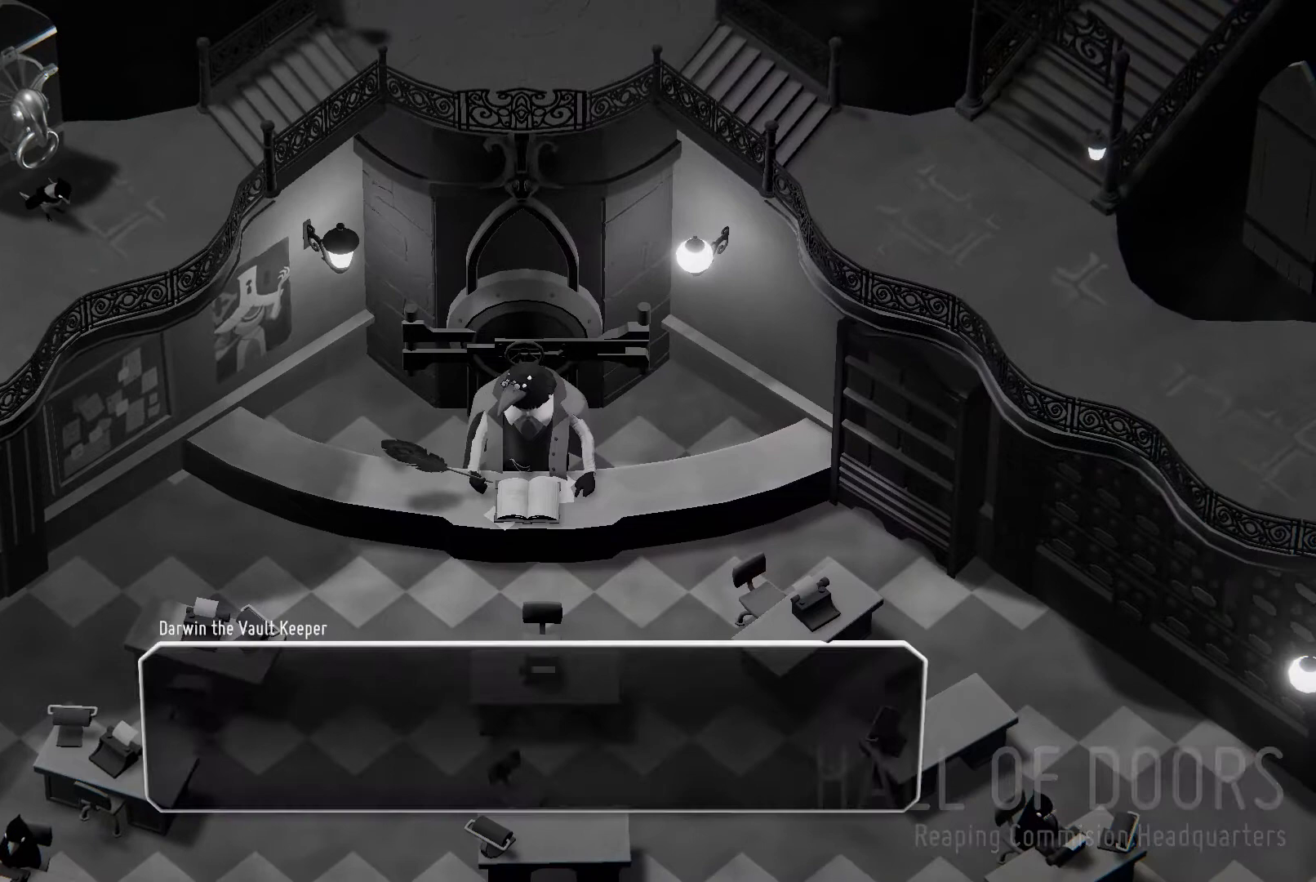
{"keys": [], "events": [[33, "attack2", "up"], [100, "attack2", "down"], [167, "attack2", "up"], [267, "attack2", "down"], [300, "attack2", "up"], [400, "attack2", "down"], [433, "attack2", "up"]]}
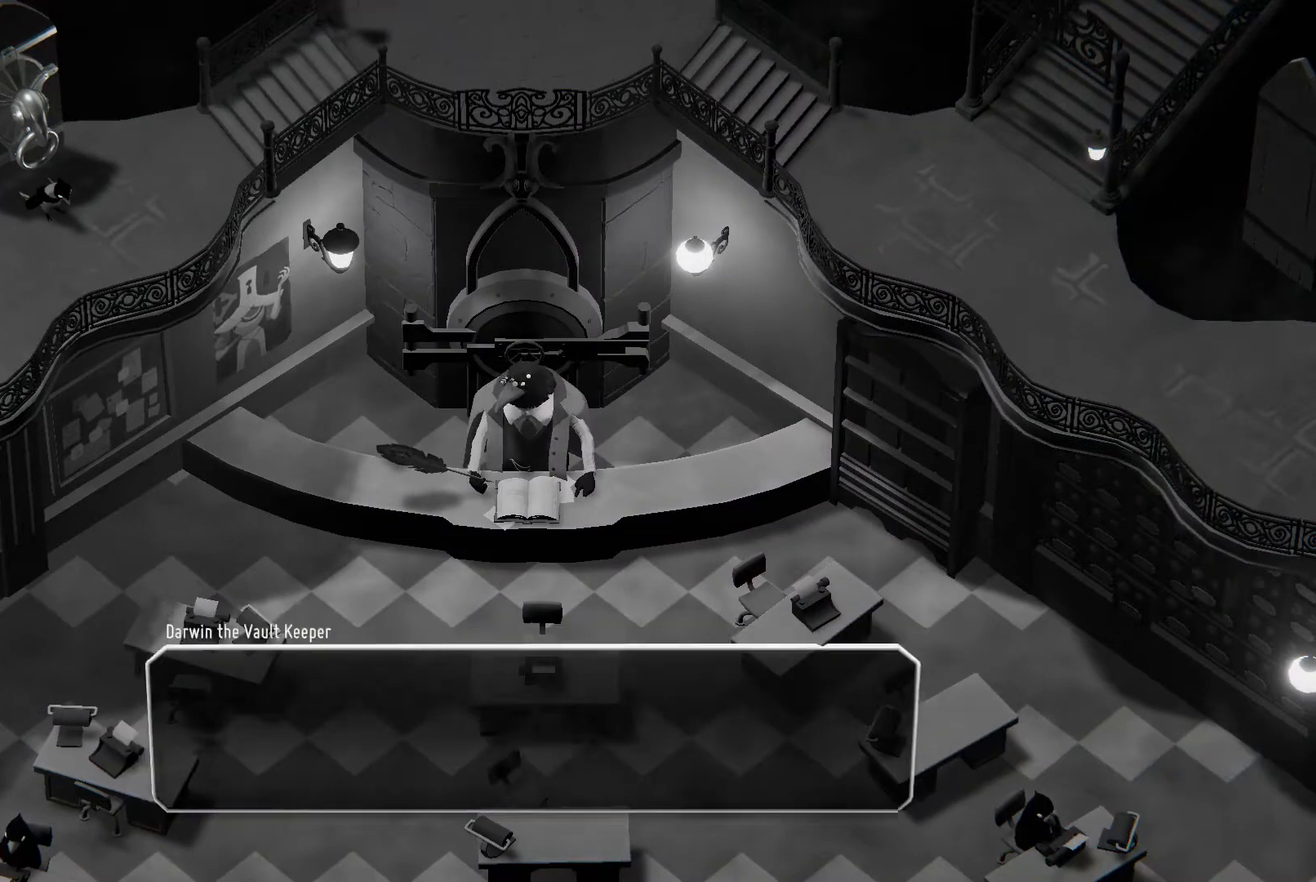
{"keys": ["a", "s"], "events": [[33, "attack2", "down"], [67, "attack2", "up"], [133, "attack2", "down"], [167, "attack2", "up"], [467, "a", "down"], [467, "s", "down"]]}
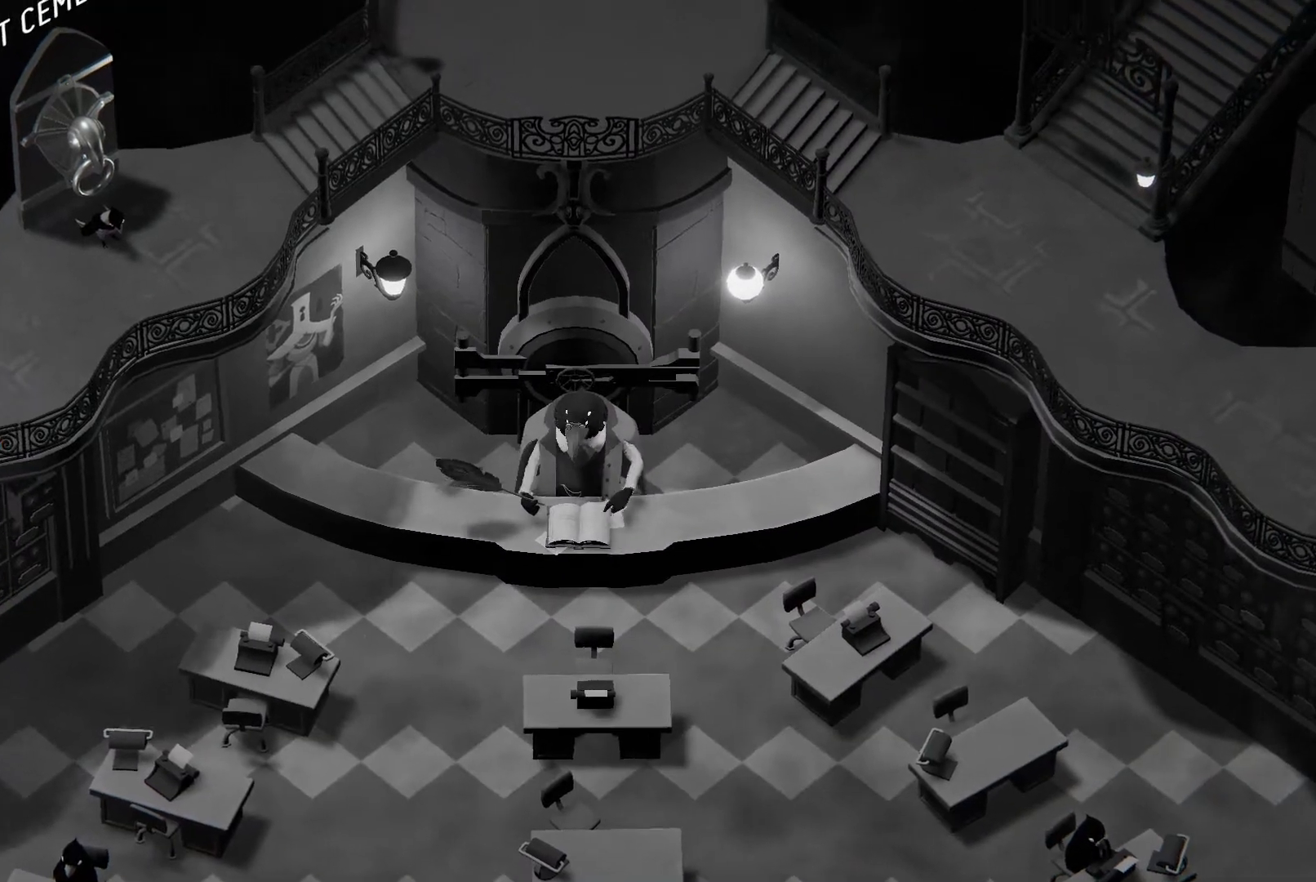
{"keys": ["a", "s"], "events": []}
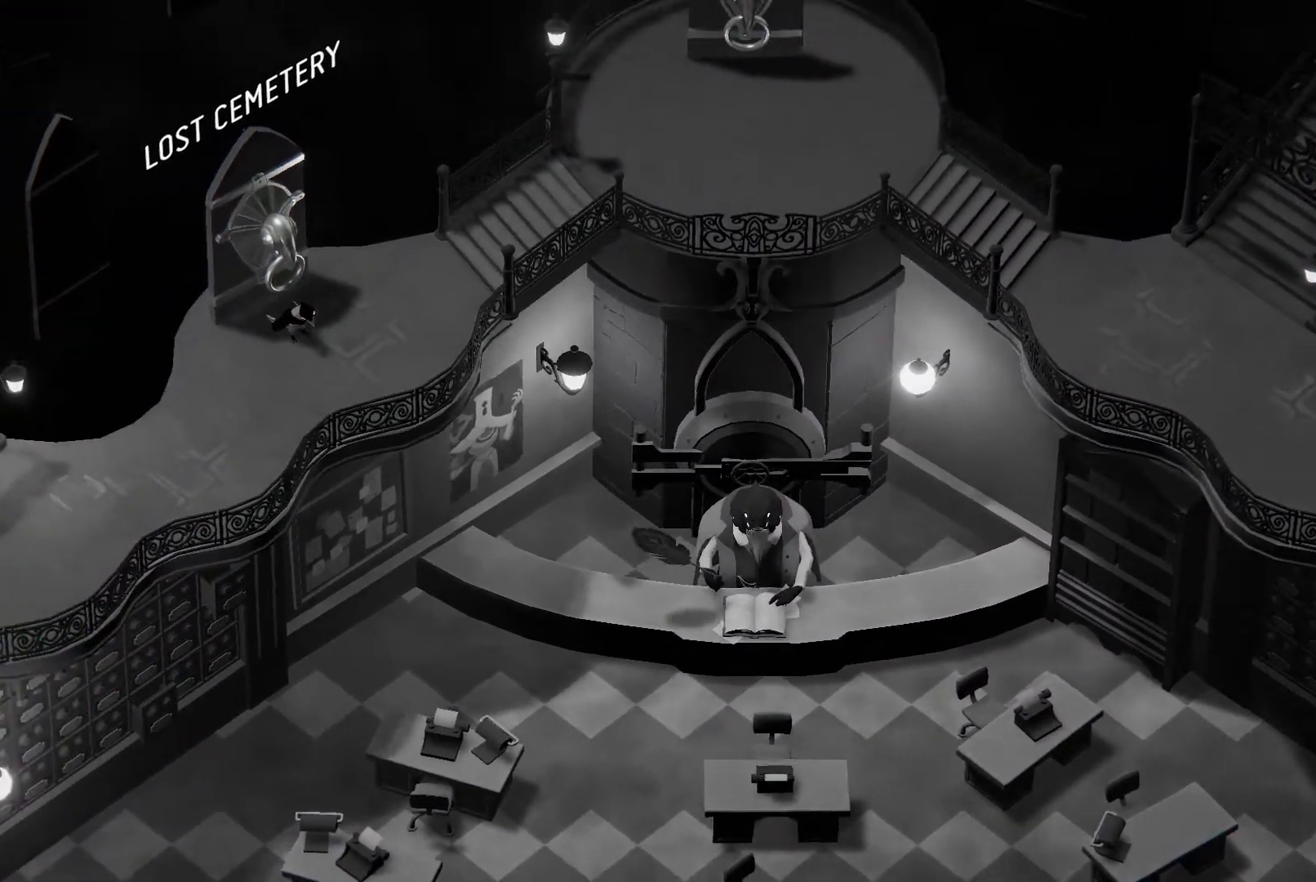
{"keys": ["a", "s"], "events": []}
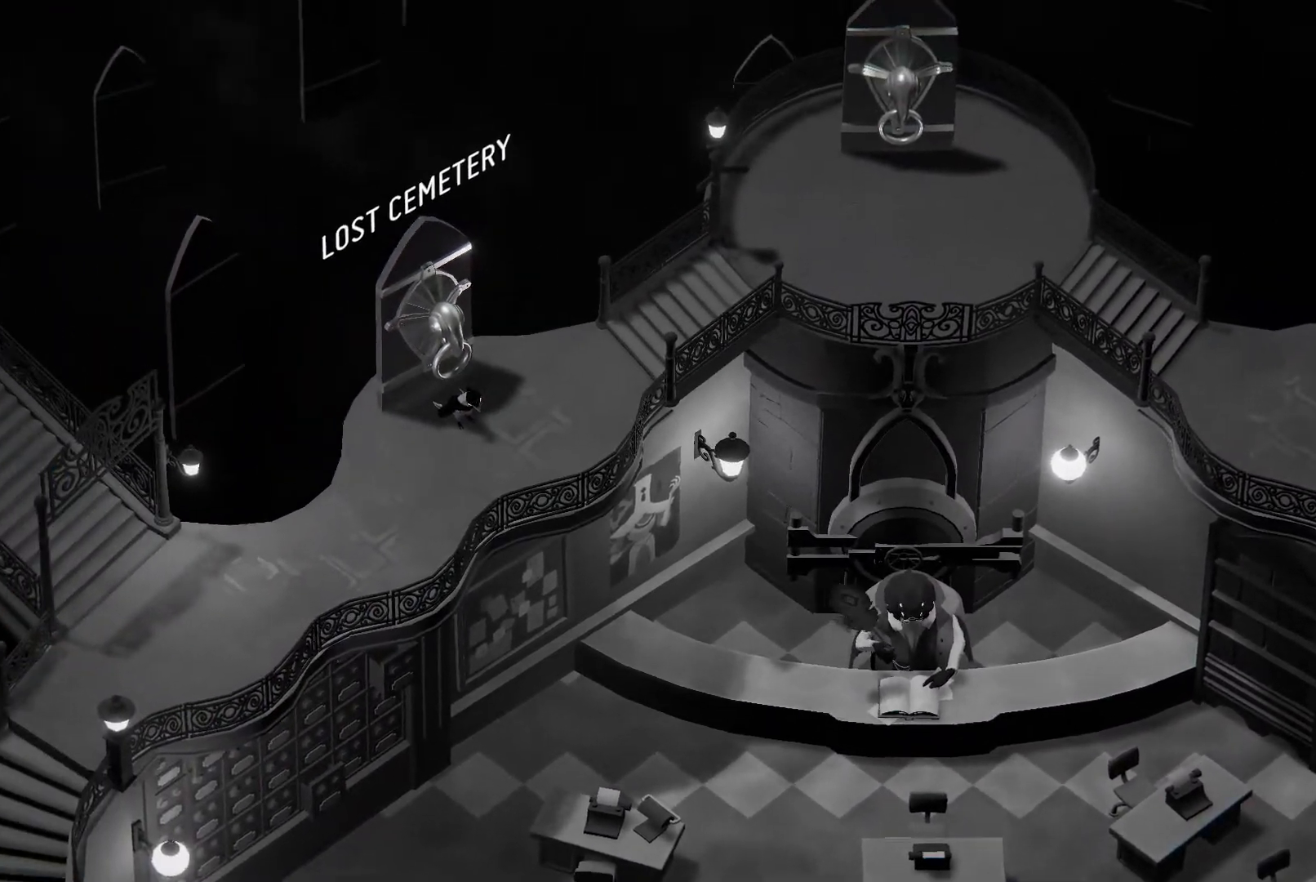
{"keys": ["a", "roll", "s"], "events": [[467, "roll", "down"]]}
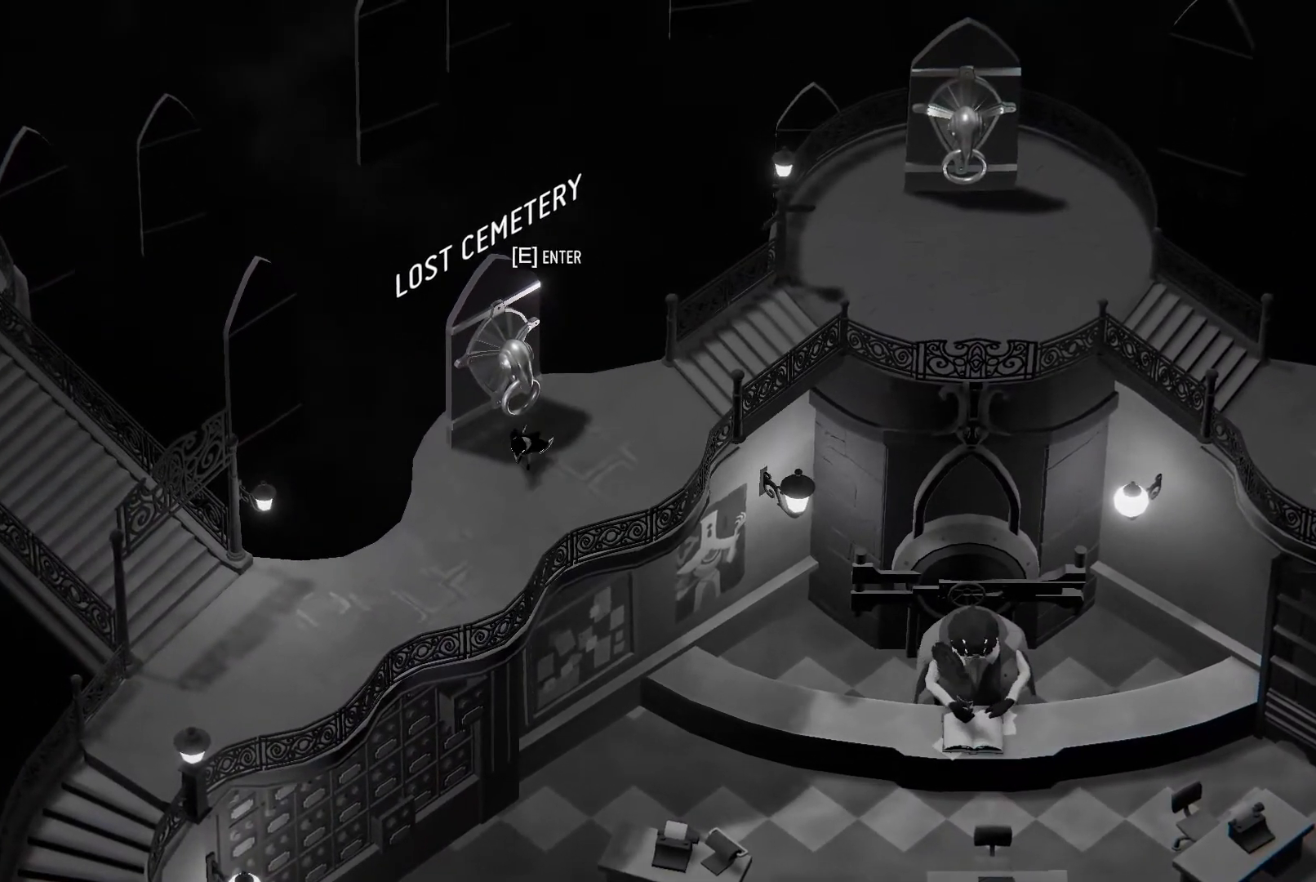
{"keys": ["a", "s"], "events": [[33, "roll", "up"], [133, "roll", "down"], [200, "roll", "up"], [267, "roll", "down"], [433, "roll", "up"]]}
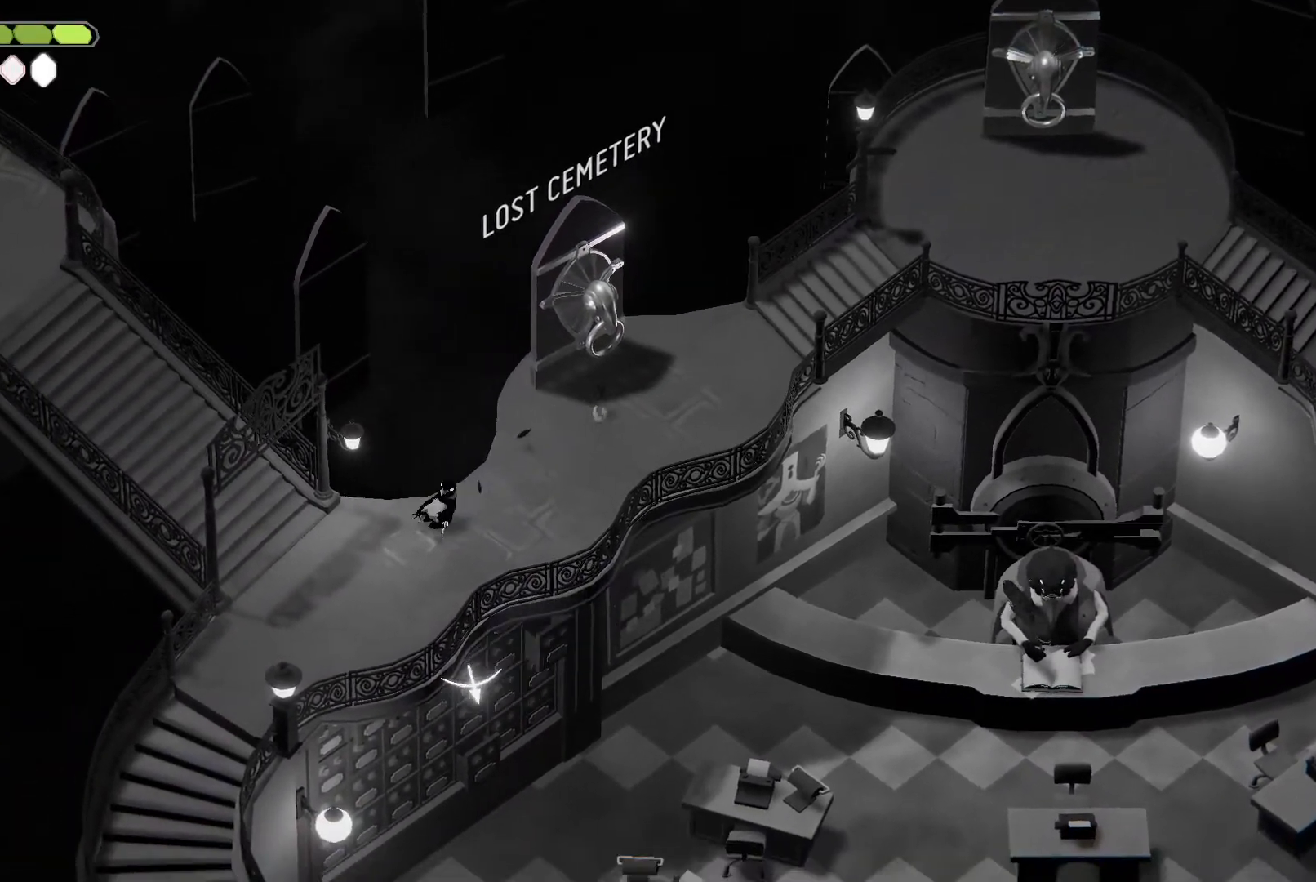
{"keys": ["a", "s"], "events": []}
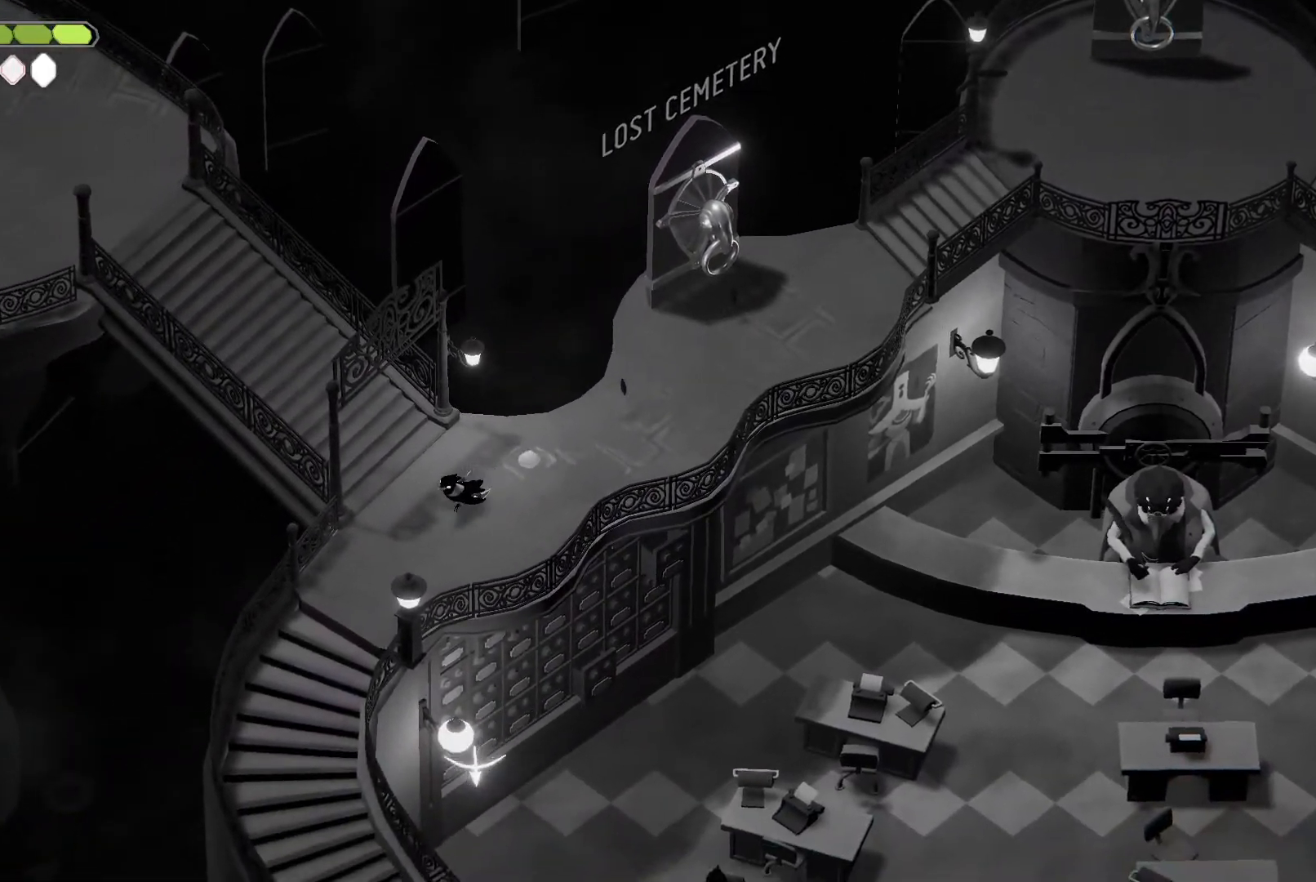
{"keys": [], "events": [[133, "roll", "down"], [233, "heavy", "down"], [267, "a", "up"], [267, "roll", "up"], [267, "s", "up"], [367, "heavy", "up"]]}
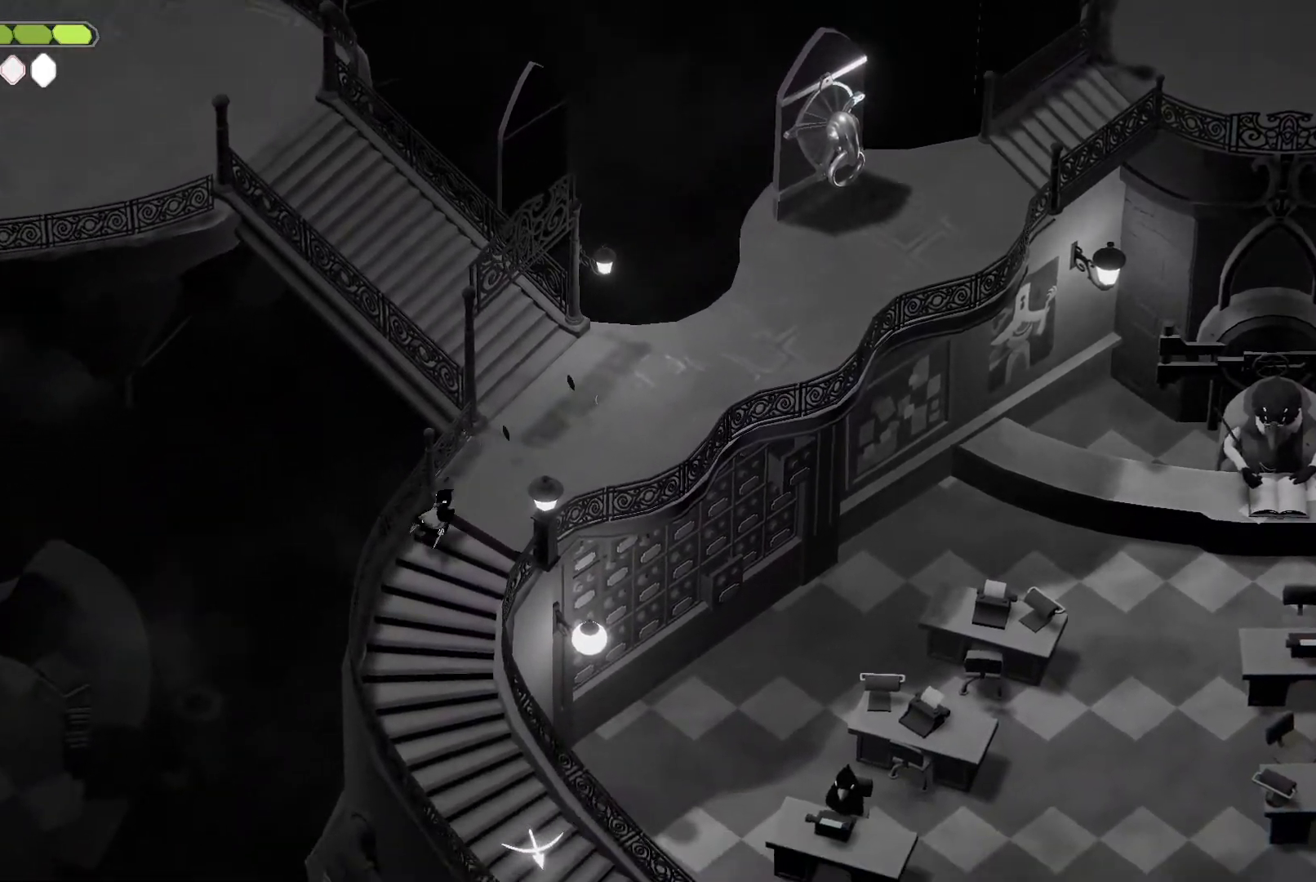
{"keys": [], "events": [[233, "escape", "down"], [367, "escape", "up"]]}
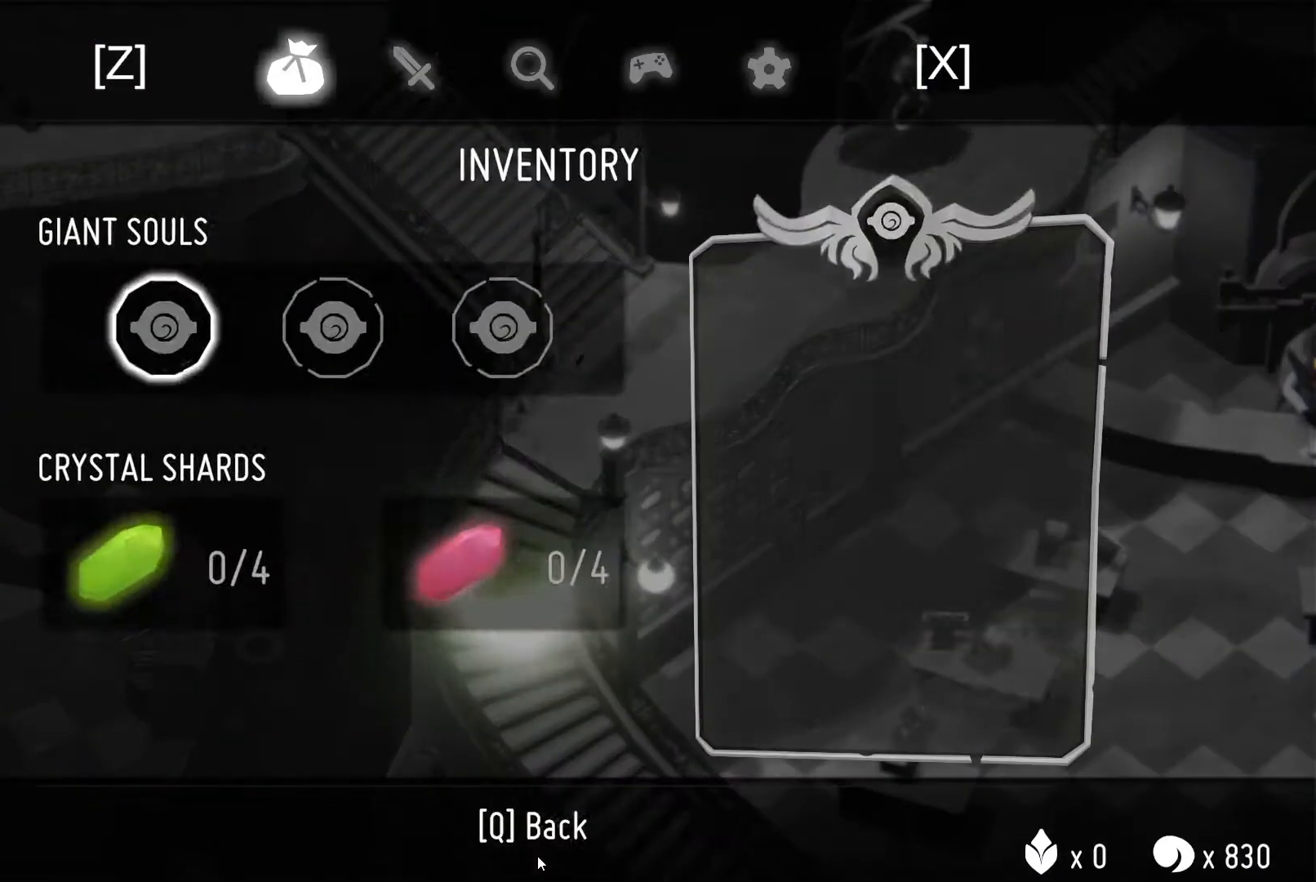
{"keys": [], "events": []}
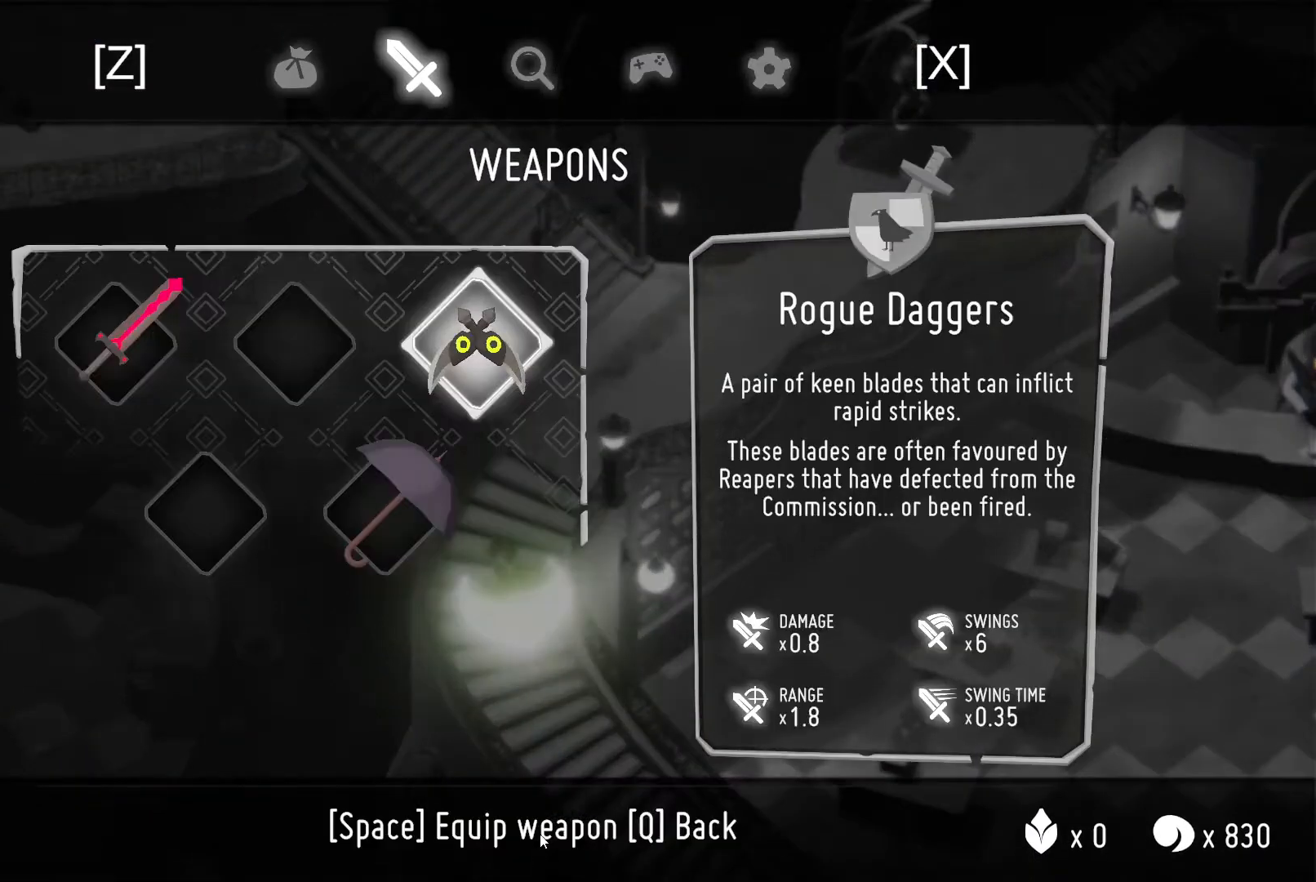
{"keys": ["d"], "events": [[67, "escape", "down"], [167, "escape", "up"], [400, "d", "down"]]}
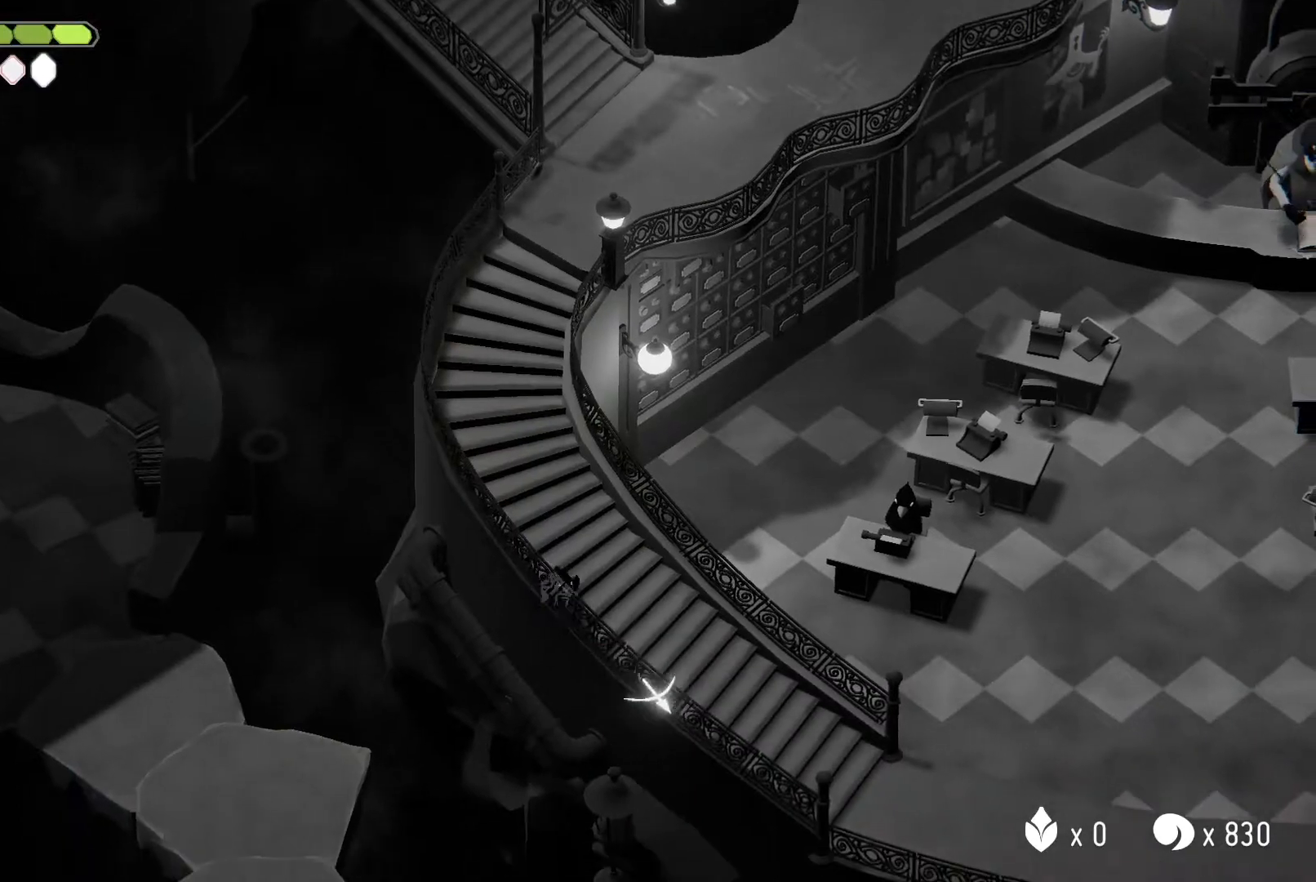
{"keys": ["d", "roll"], "events": [[467, "roll", "down"]]}
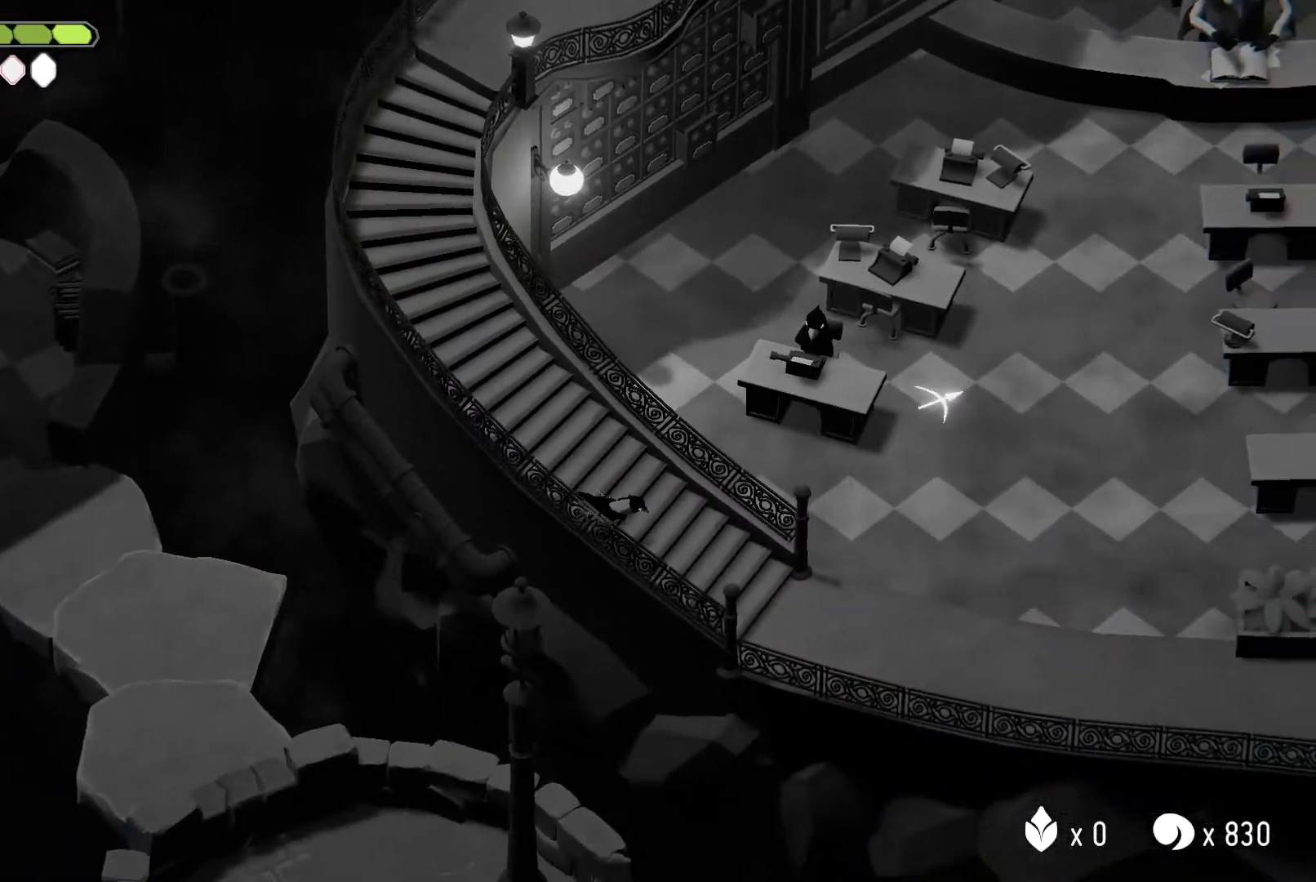
{"keys": [], "events": [[167, "roll", "up"], [200, "heavy", "down"], [267, "d", "up"], [433, "heavy", "up"]]}
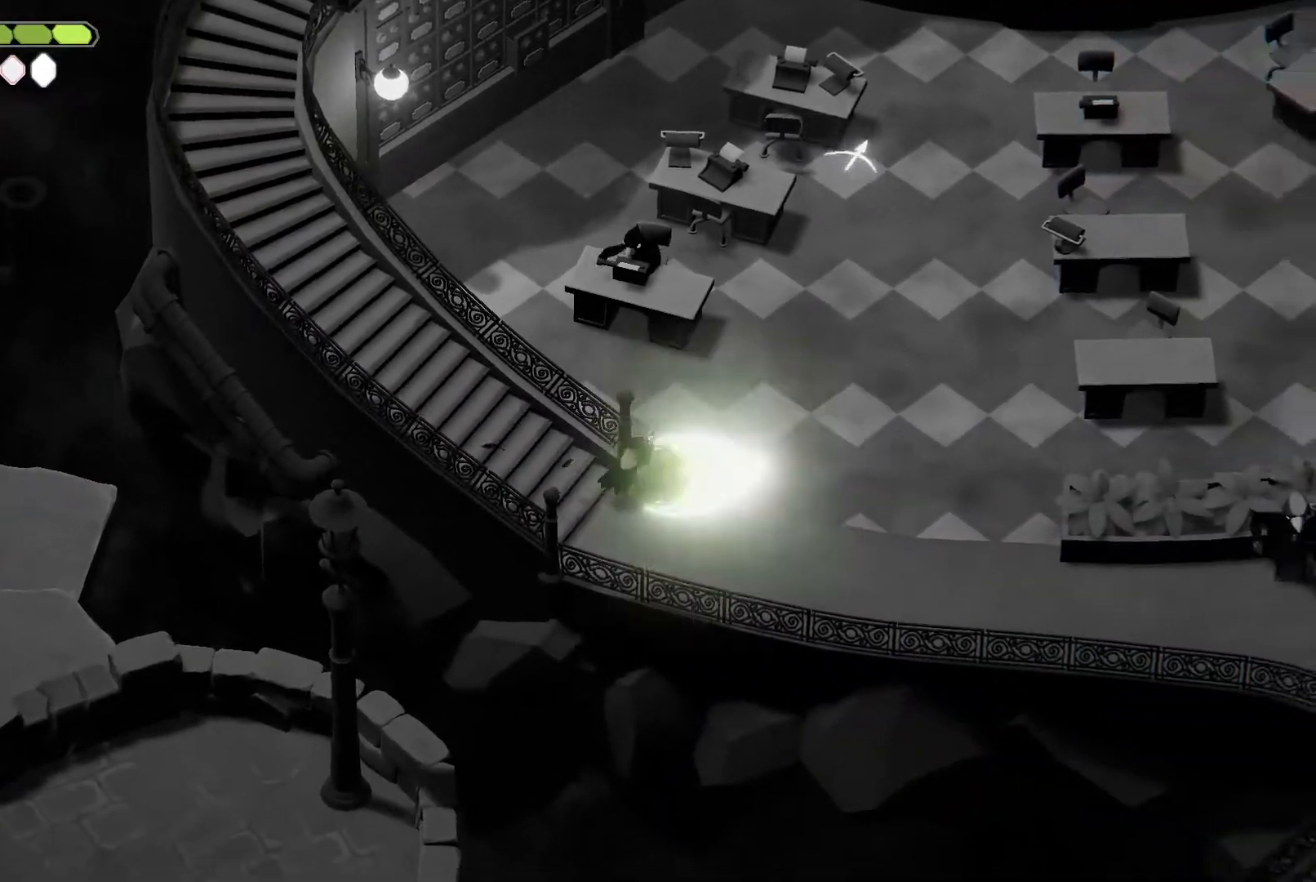
{"keys": [], "events": [[67, "escape", "down"], [133, "roll", "down"], [167, "escape", "up"], [200, "escape", "down"], [200, "roll", "up"], [367, "escape", "up"]]}
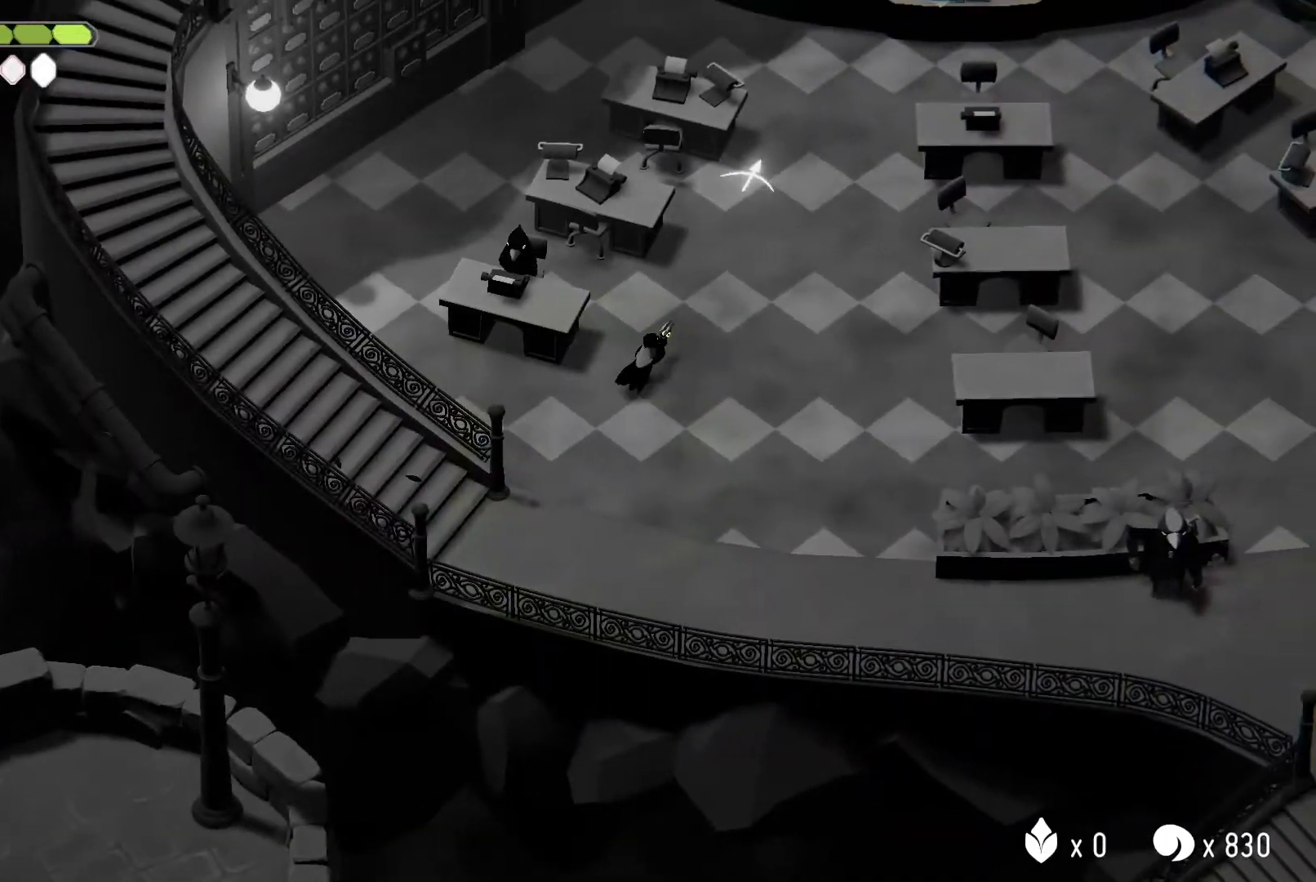
{"keys": [], "events": [[300, "roll", "down"], [467, "roll", "up"]]}
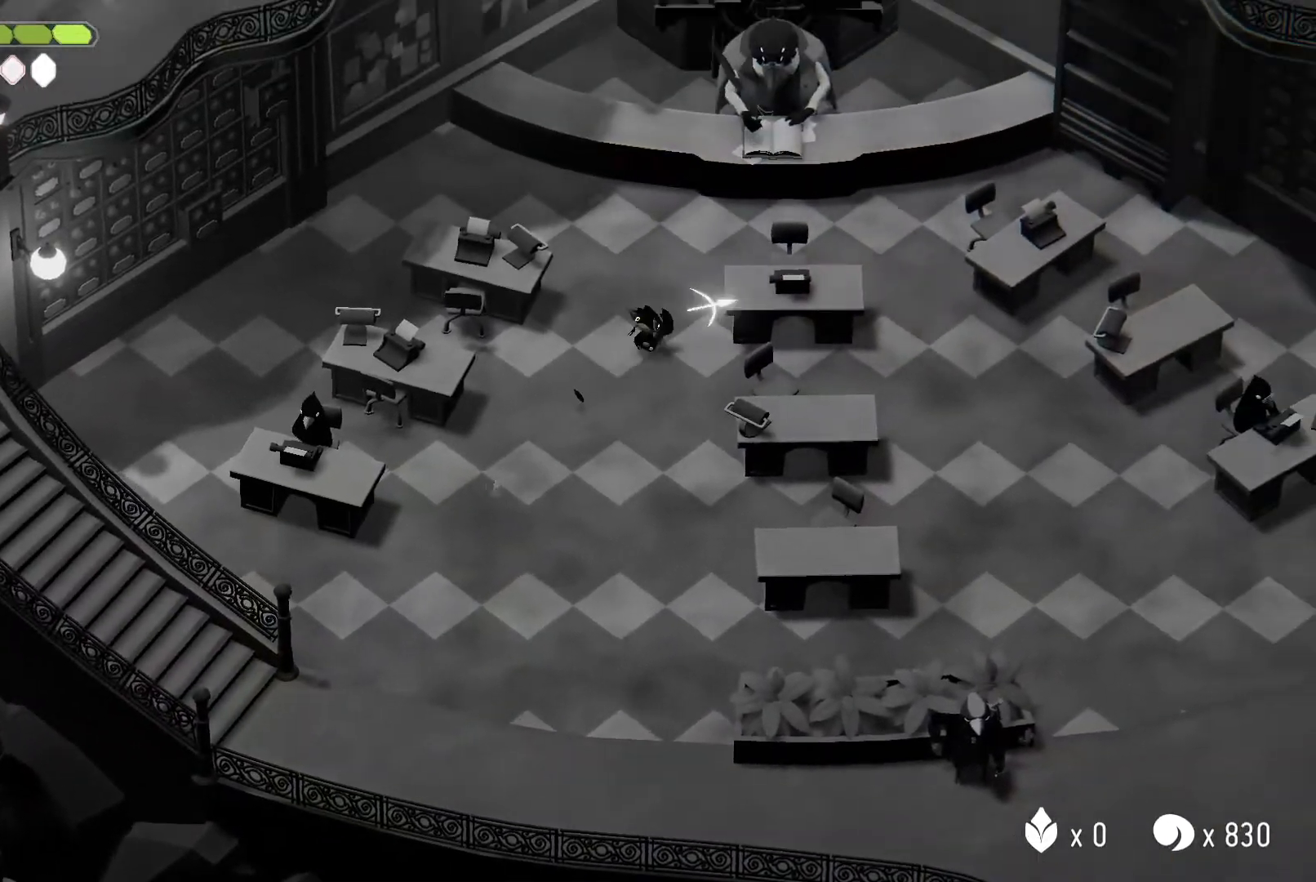
{"keys": ["heavy"], "events": [[167, "w", "down"], [200, "d", "down"], [433, "heavy", "down"], [500, "d", "up"], [500, "w", "up"]]}
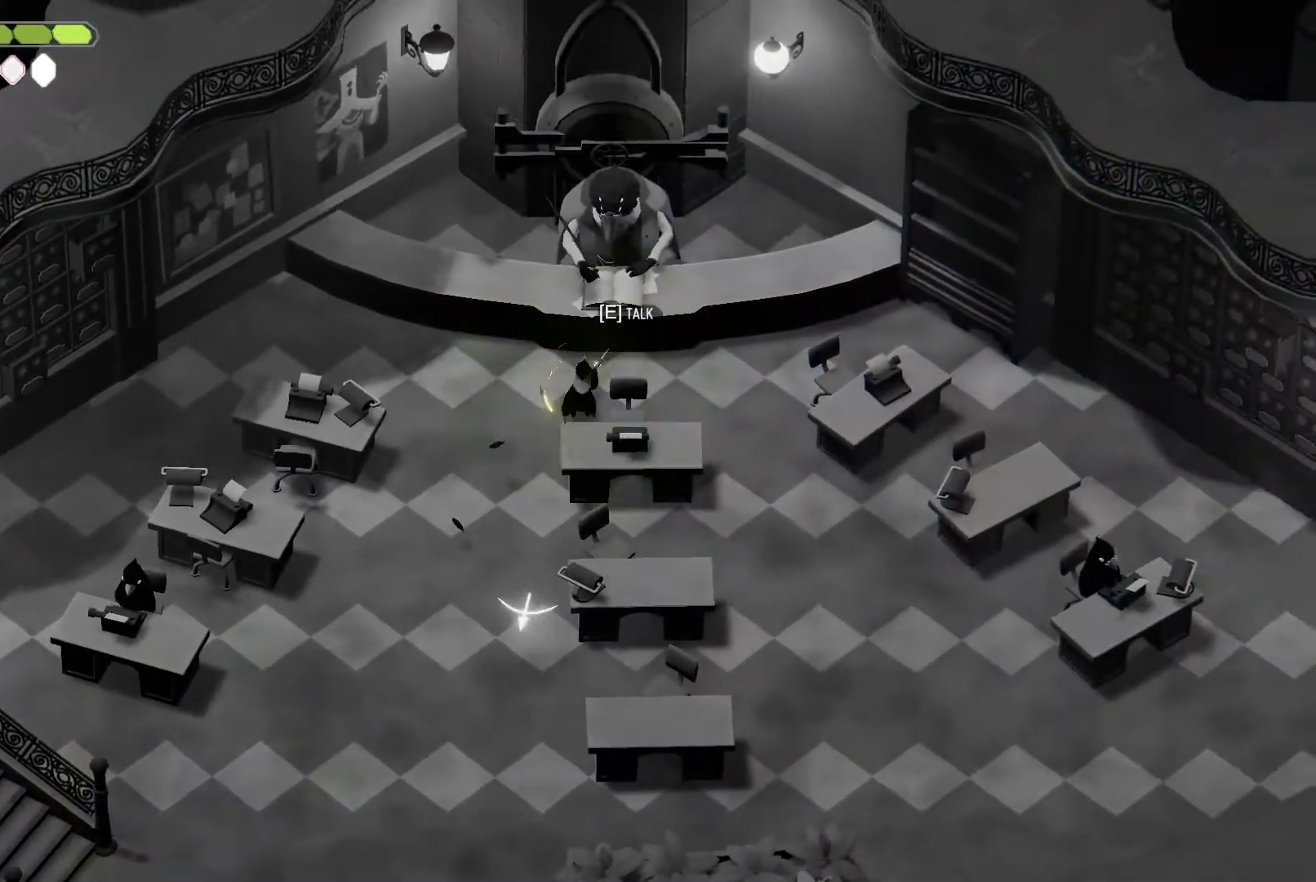
{"keys": [], "events": [[467, "heavy", "up"]]}
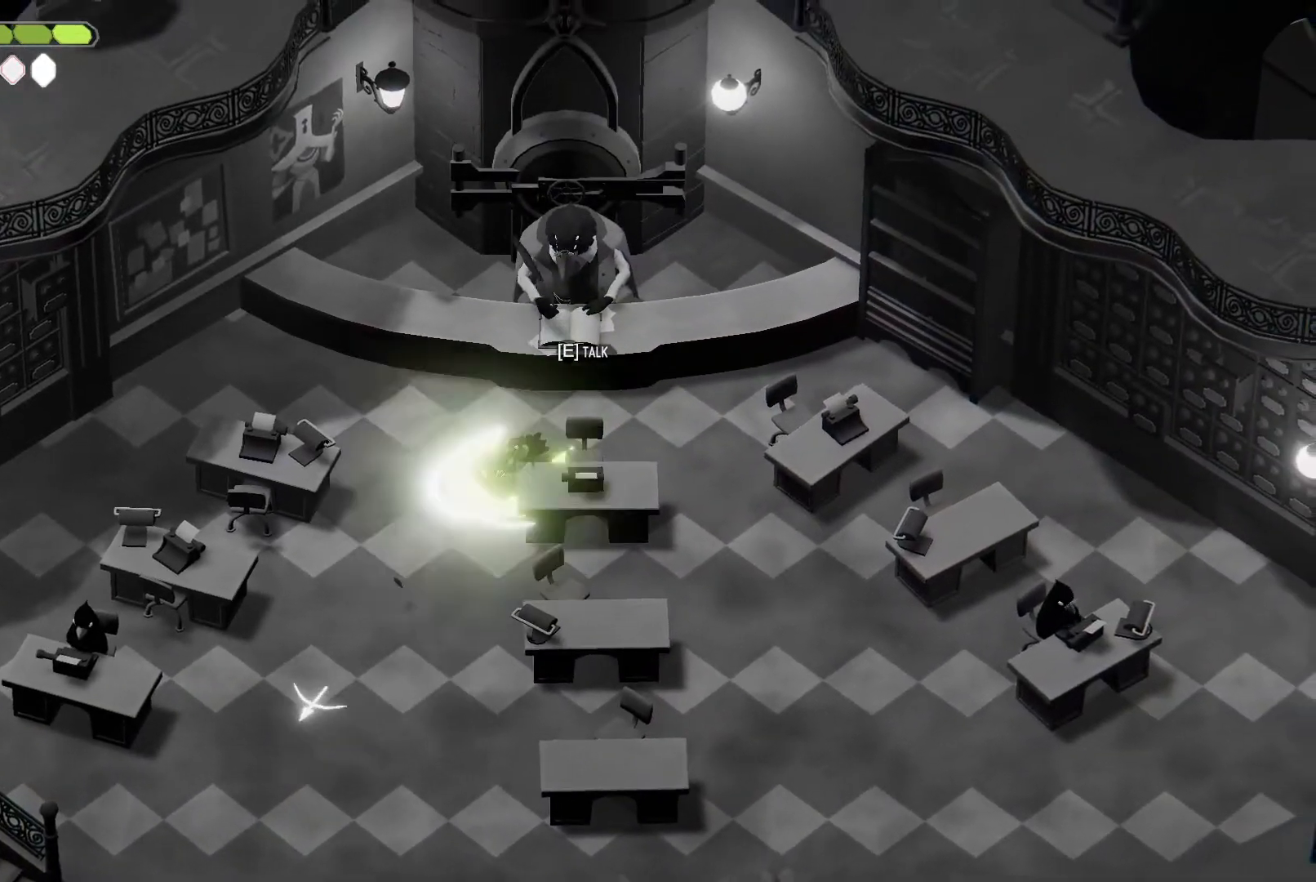
{"keys": [], "events": [[133, "roll", "down"], [233, "roll", "up"], [267, "roll", "down"], [333, "roll", "up"], [433, "roll", "down"], [467, "roll", "up"]]}
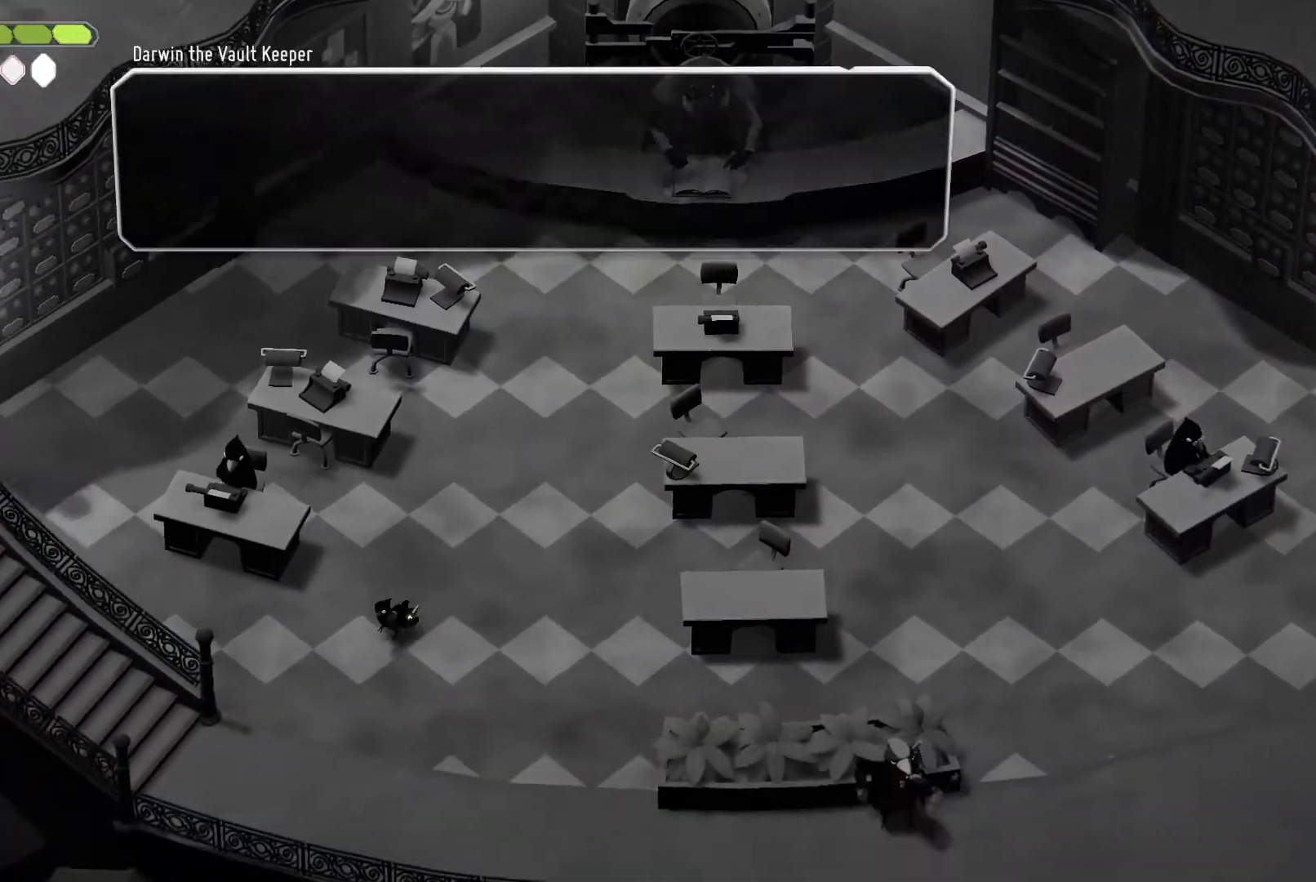
{"keys": ["roll"], "events": [[33, "roll", "down"], [67, "roll", "up"], [167, "roll", "down"], [200, "roll", "up"], [267, "roll", "down"], [300, "roll", "up"], [400, "roll", "down"], [433, "roll", "up"], [500, "roll", "down"]]}
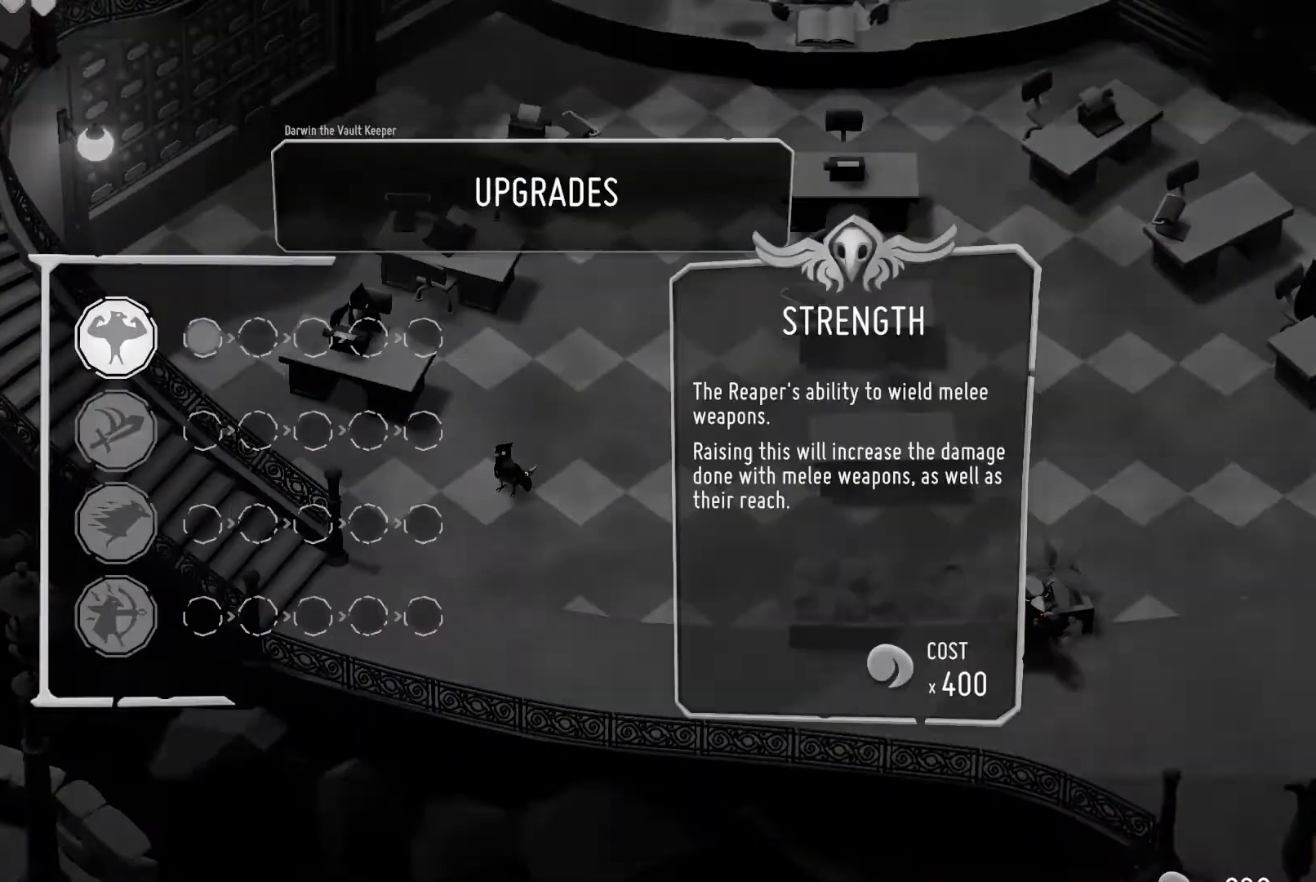
{"keys": ["roll"], "events": [[67, "roll", "up"], [433, "roll", "down"]]}
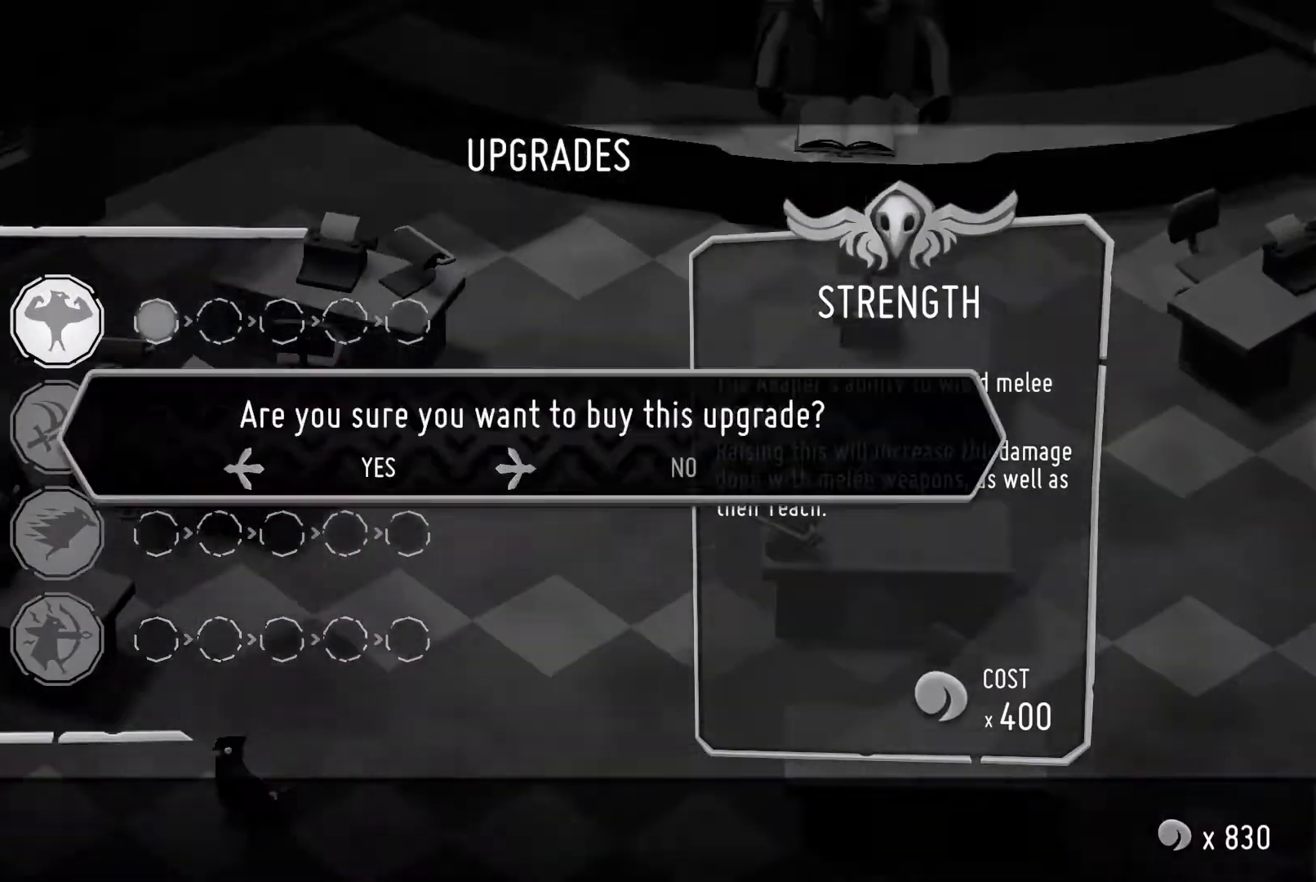
{"keys": [], "events": [[33, "roll", "up"], [100, "roll", "down"], [200, "roll", "up"], [233, "s", "down"], [300, "s", "up"], [400, "roll", "down"], [467, "roll", "up"]]}
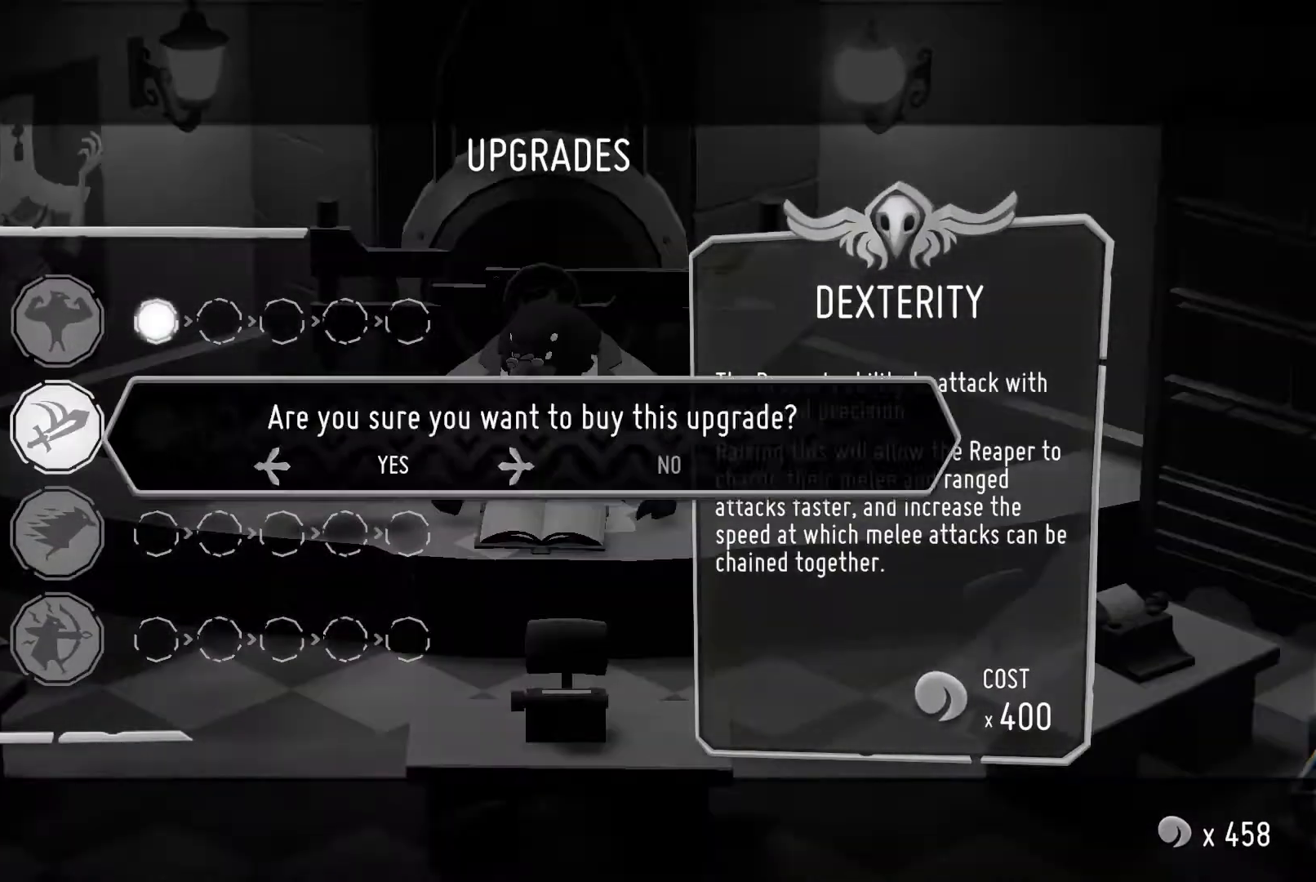
{"keys": ["s"], "events": [[67, "roll", "down"], [100, "roll", "up"], [267, "escape", "down"], [400, "escape", "up"], [500, "s", "down"]]}
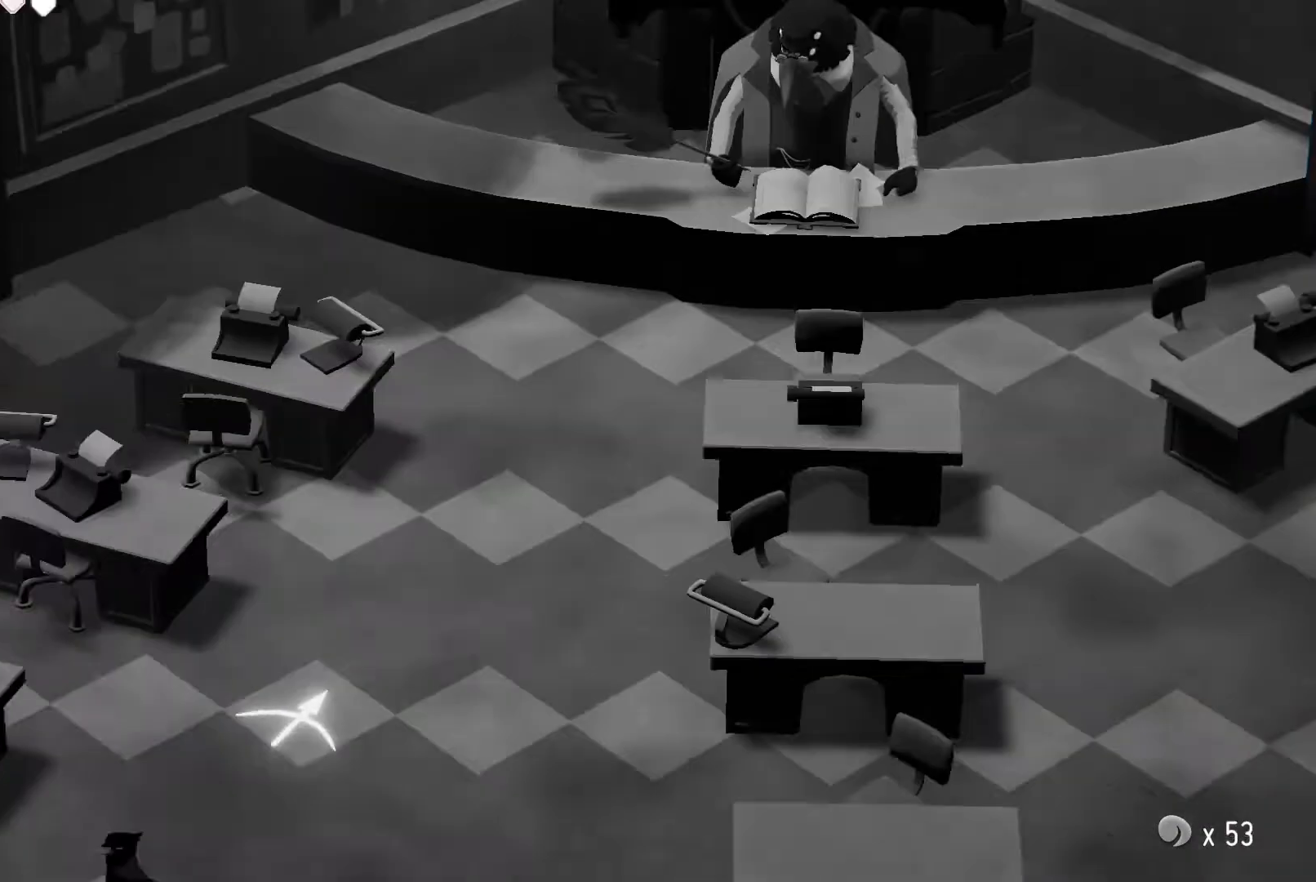
{"keys": ["a", "s"], "events": [[33, "a", "down"]]}
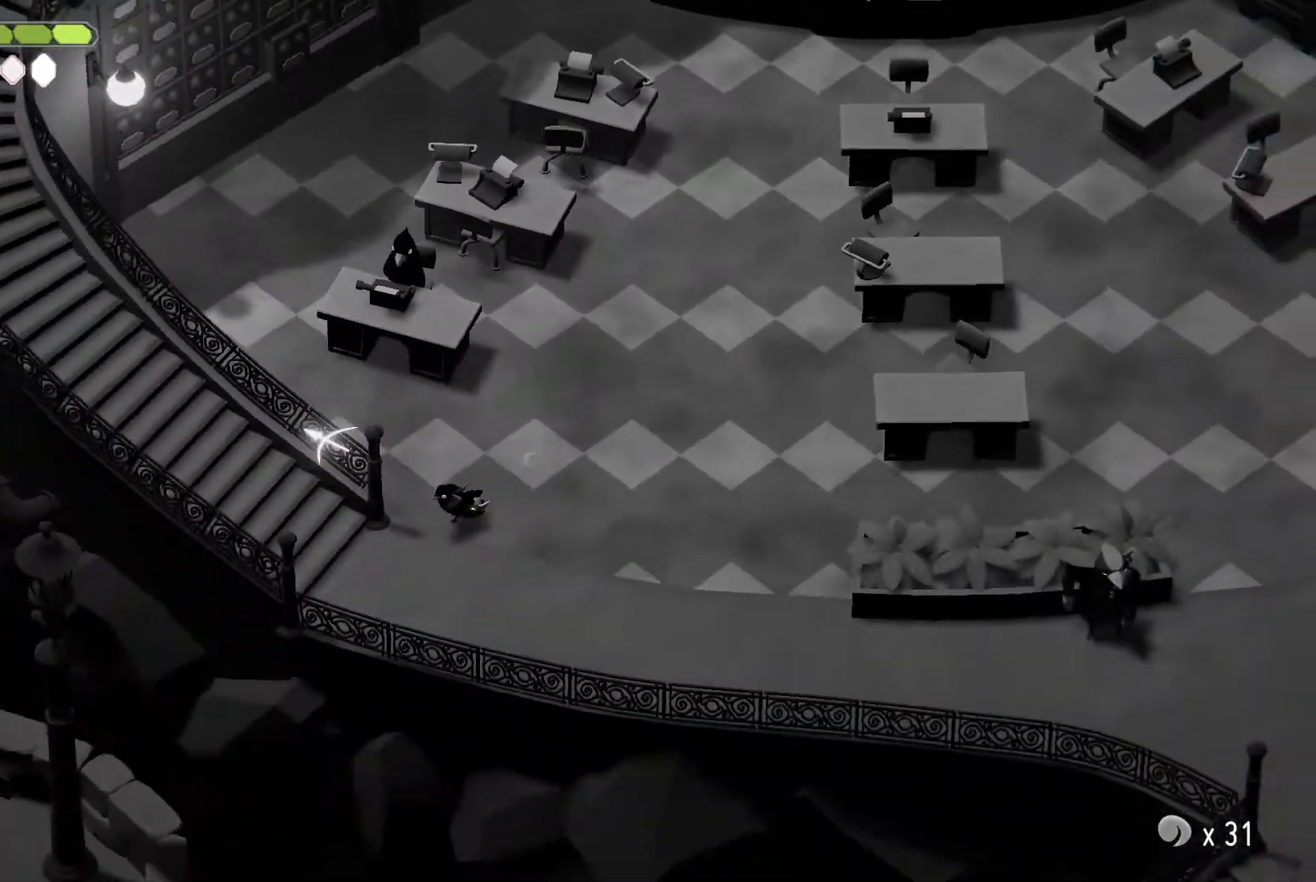
{"keys": ["a", "heavy", "roll", "w"], "events": [[133, "s", "up"], [333, "roll", "down"], [333, "w", "down"], [467, "heavy", "down"]]}